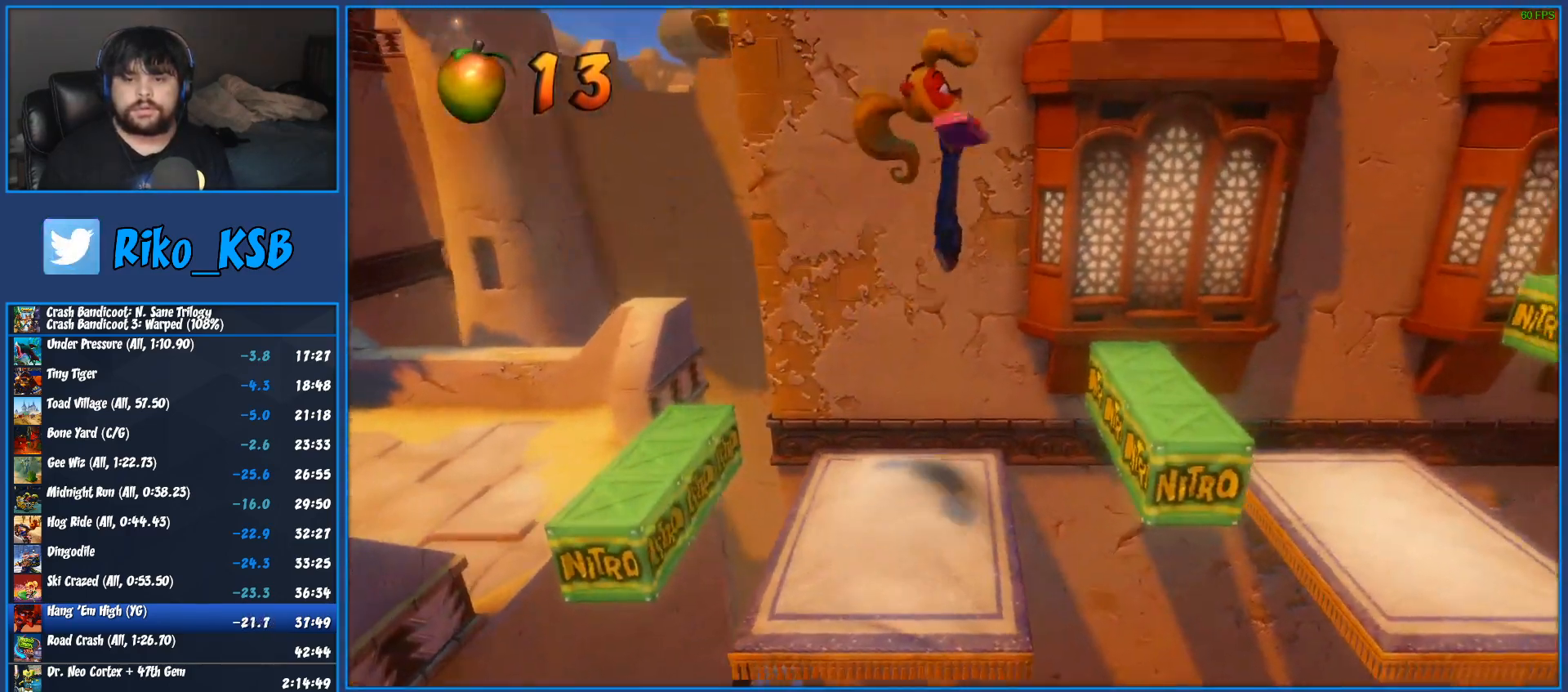
Gameplay with a controller (PlayStation layout); each line is a JSON object with the inputs held at the frame after it. "events" lists button and stick changes between this image and that frame as [ms after this image, input, new state], when the widget could be followed in between.
{"buttons": ["CROSS"], "left_stick": "right", "right_stick": "center", "events": [[83, "R1", "up"]]}
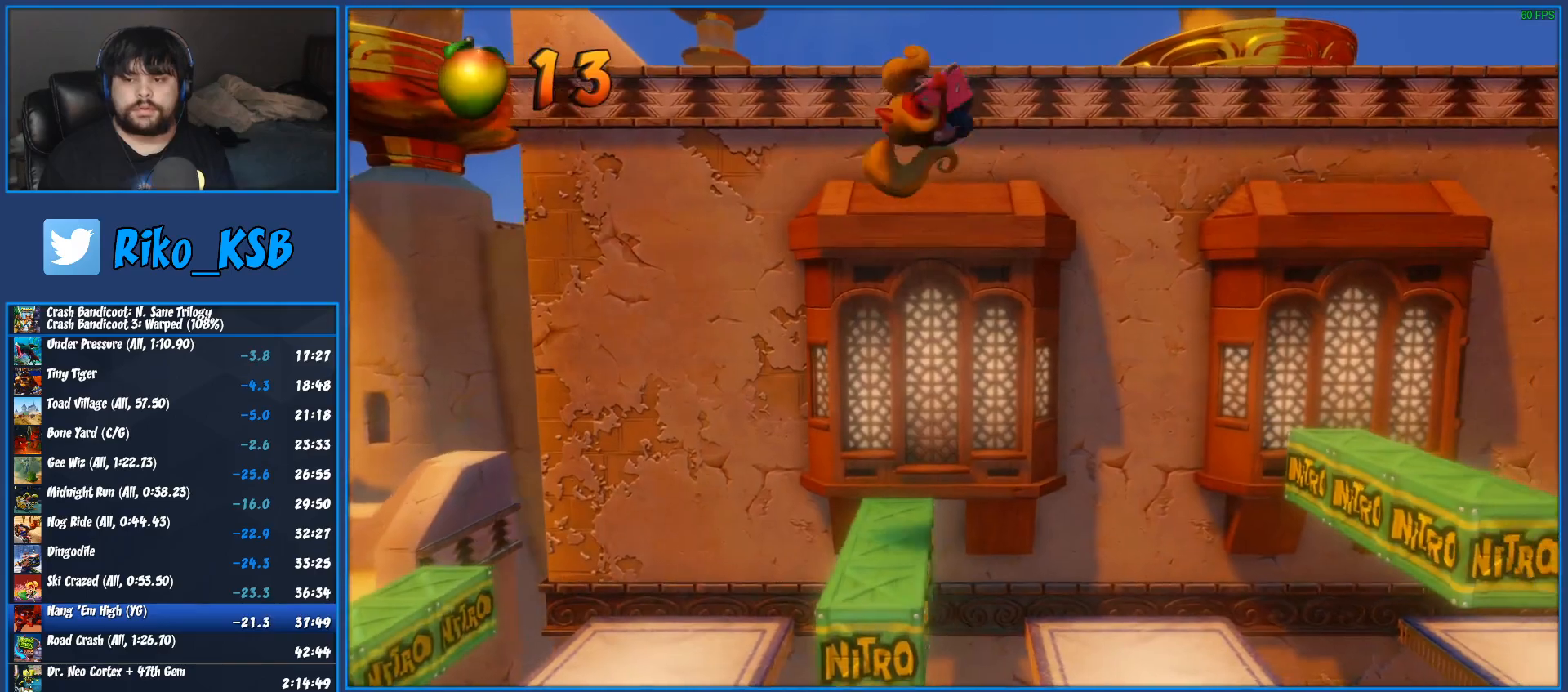
{"buttons": ["CROSS"], "left_stick": "right", "right_stick": "center", "events": []}
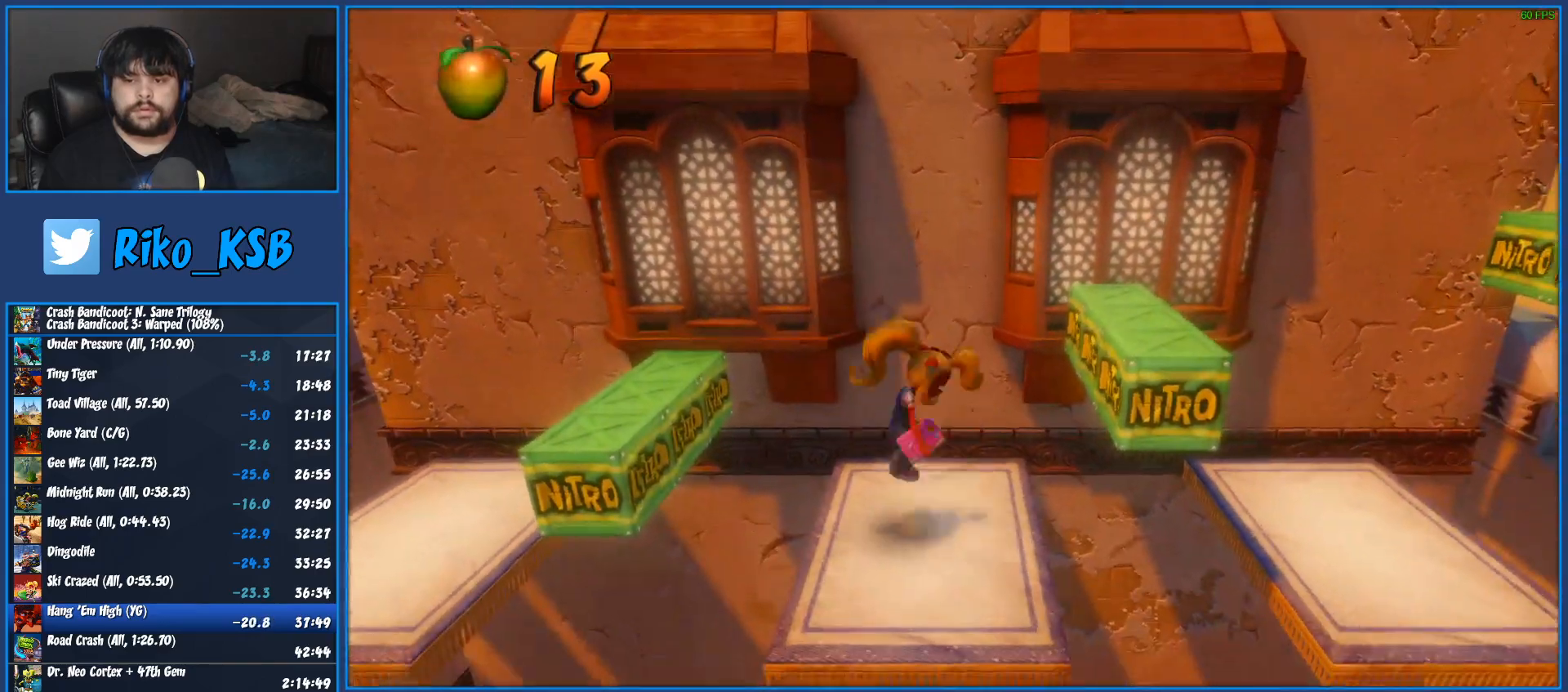
{"buttons": ["CROSS"], "left_stick": "right", "right_stick": "center", "events": []}
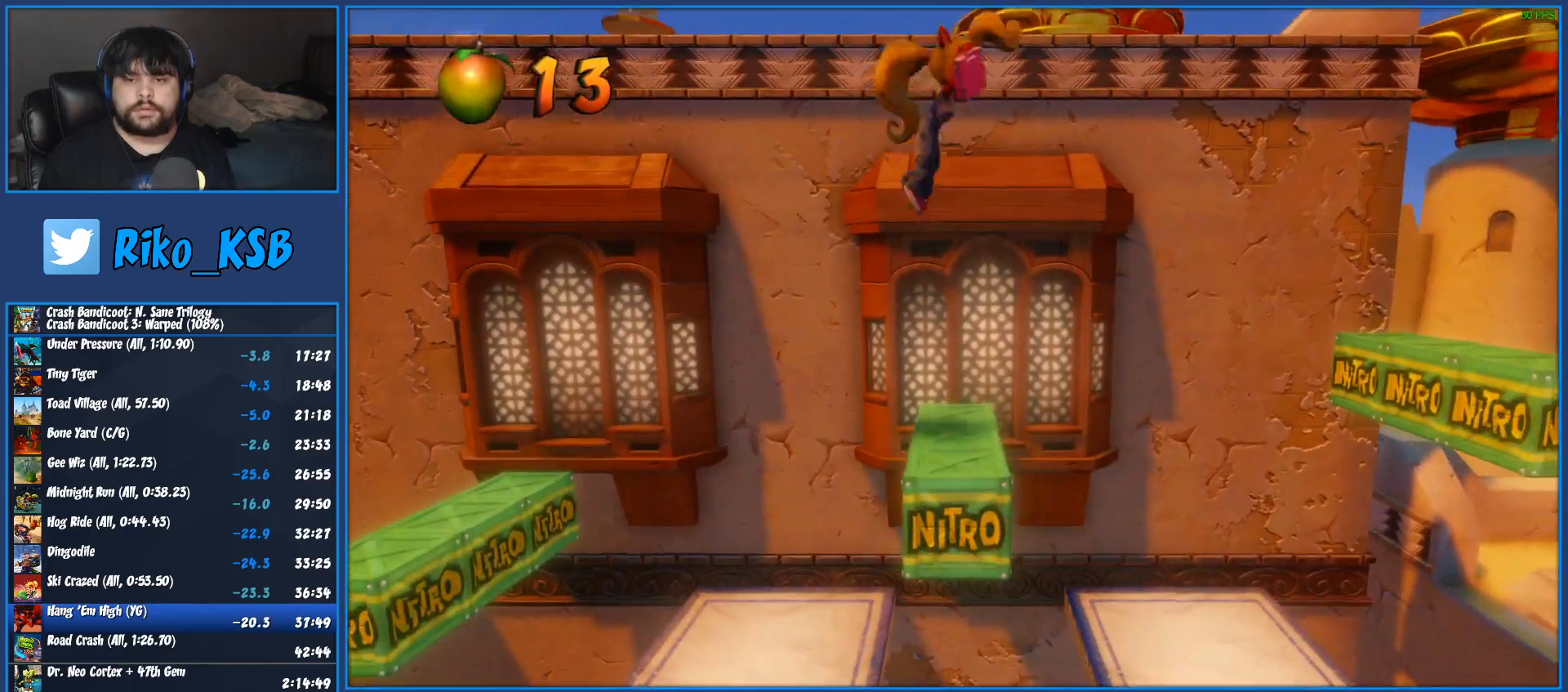
{"buttons": ["CROSS"], "left_stick": "center", "right_stick": "center", "events": [[383, "left_stick", "center"]]}
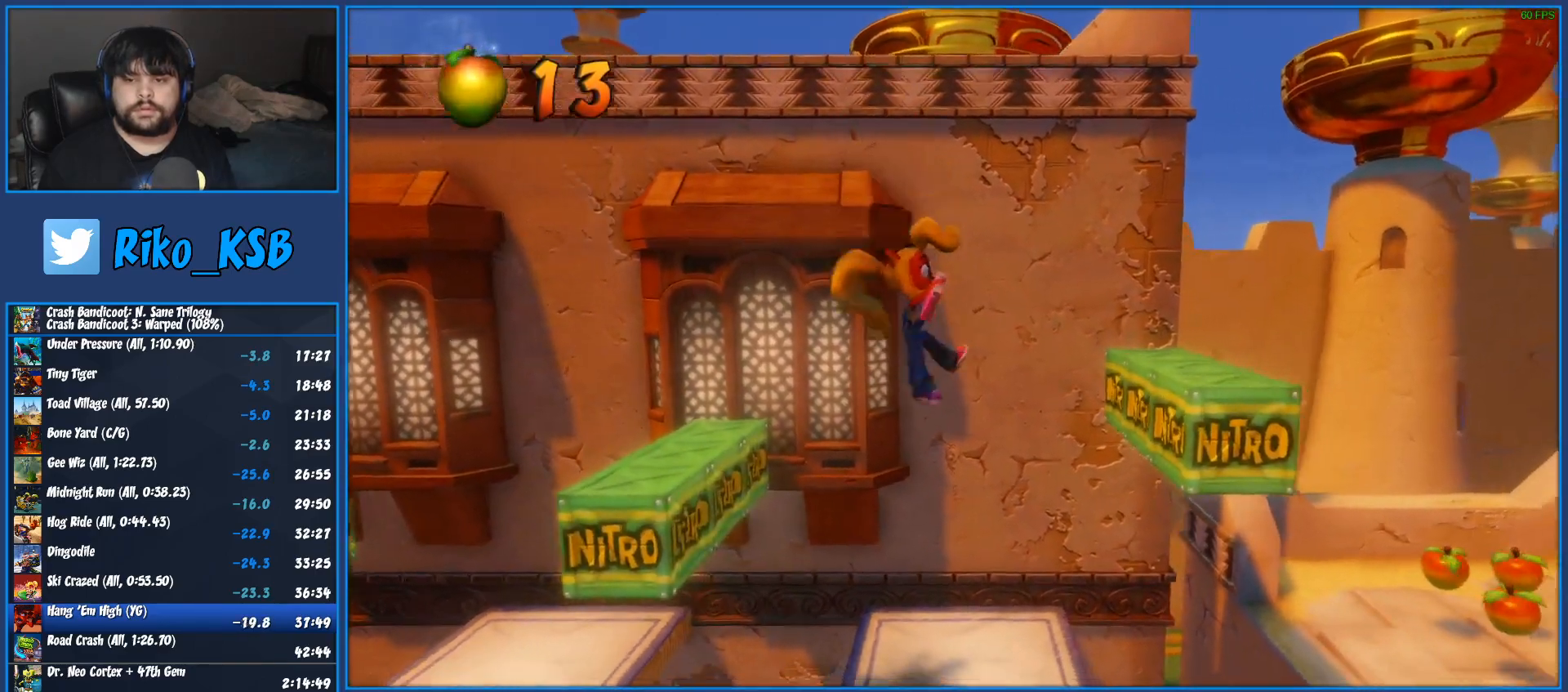
{"buttons": ["CROSS"], "left_stick": "right", "right_stick": "center", "events": [[317, "left_stick", "right"]]}
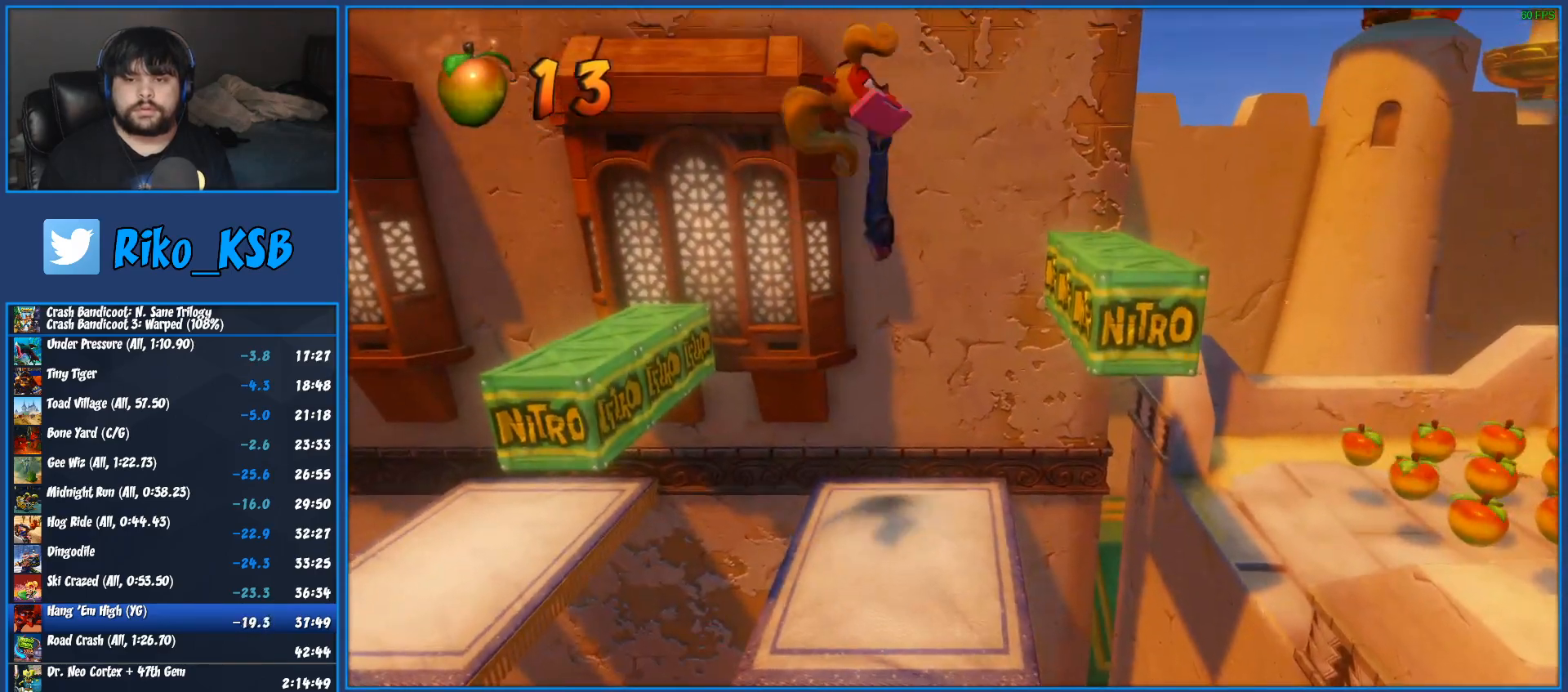
{"buttons": [], "left_stick": "right", "right_stick": "center", "events": [[83, "CROSS", "up"], [167, "CROSS", "down"], [500, "CROSS", "up"]]}
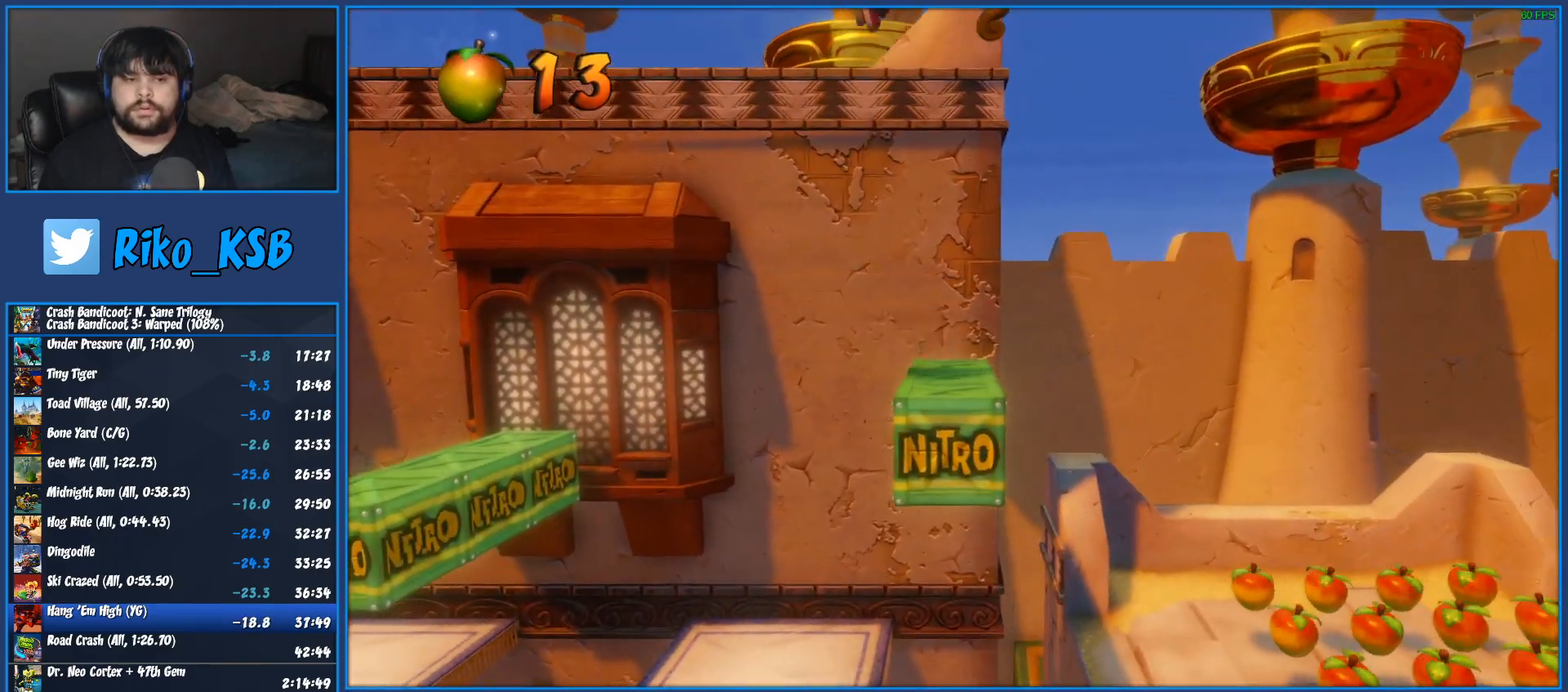
{"buttons": [], "left_stick": "right", "right_stick": "center", "events": []}
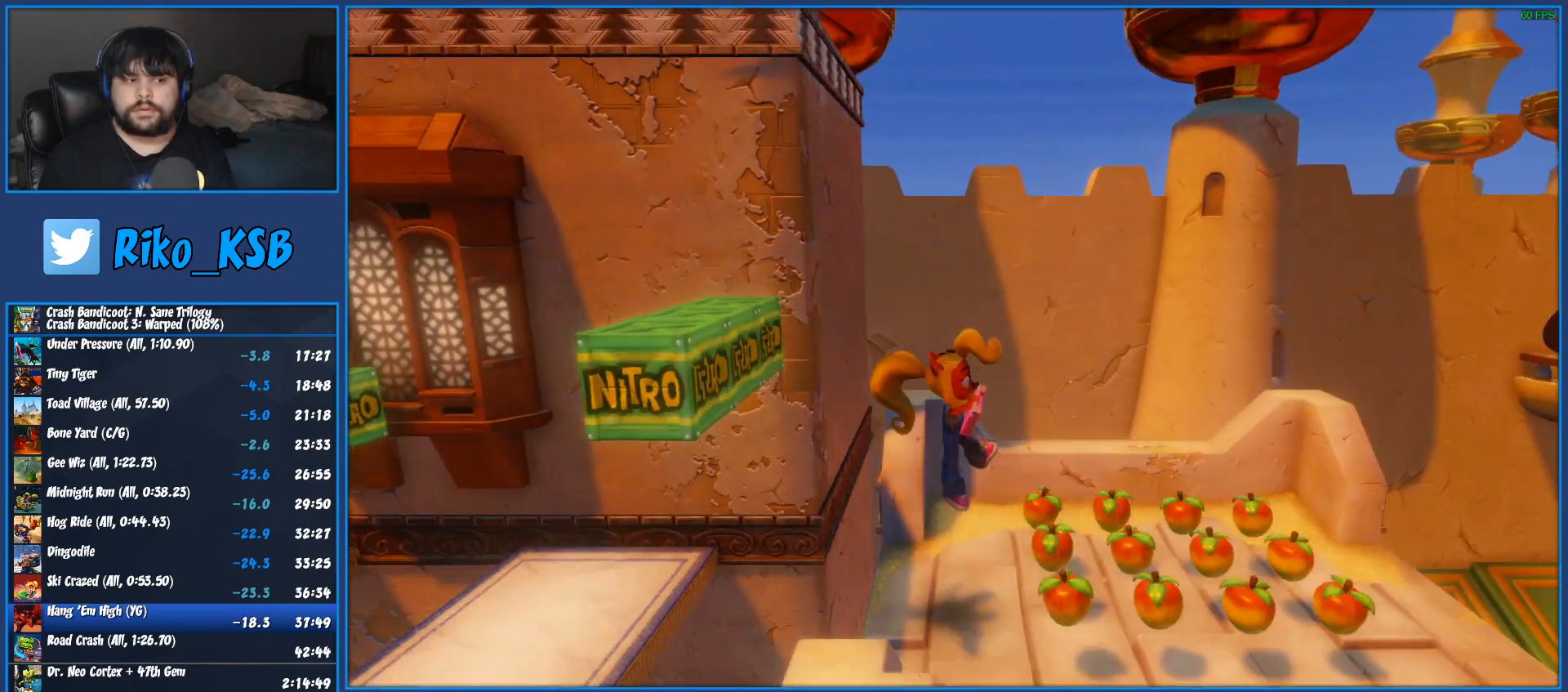
{"buttons": ["R1"], "left_stick": "right", "right_stick": "center", "events": [[500, "R1", "down"]]}
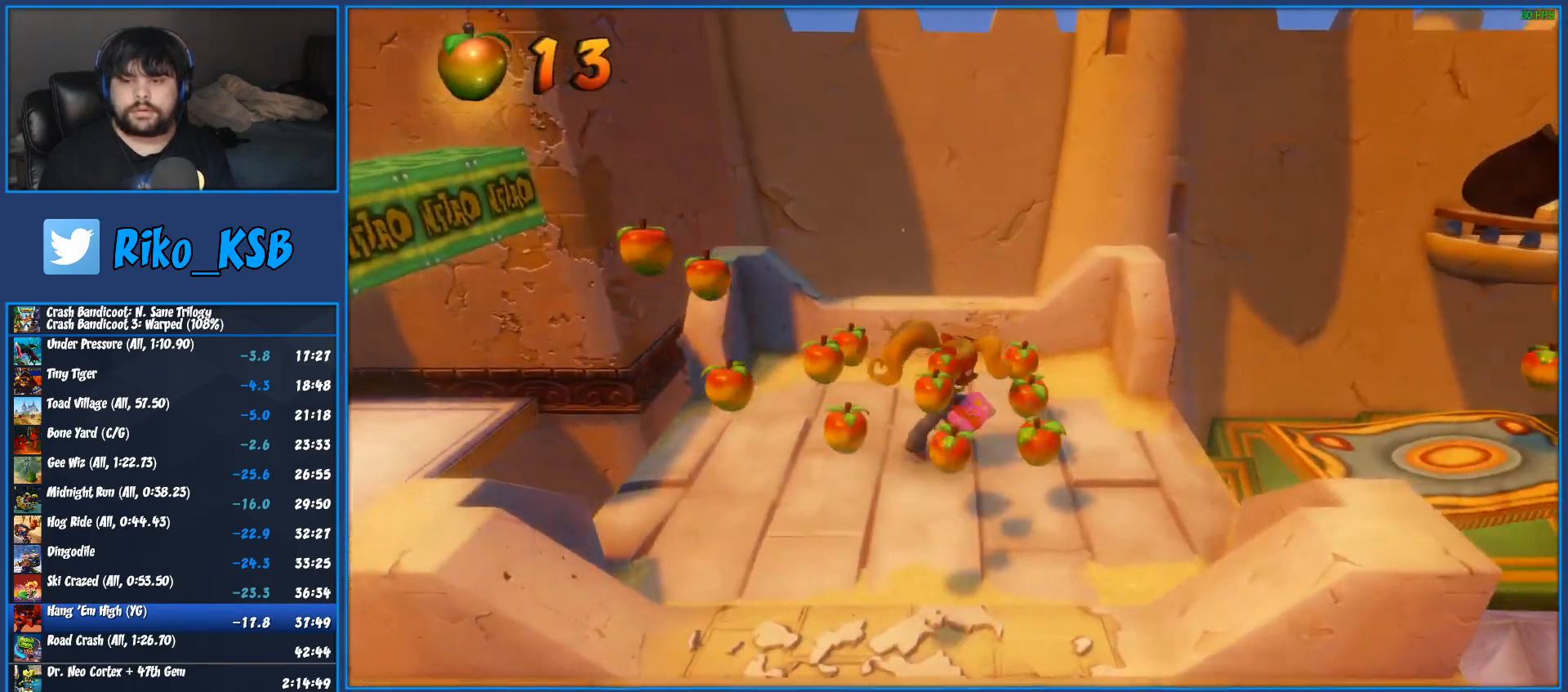
{"buttons": [], "left_stick": "right", "right_stick": "center", "events": [[100, "CROSS", "down"], [250, "CROSS", "up"], [250, "R1", "up"]]}
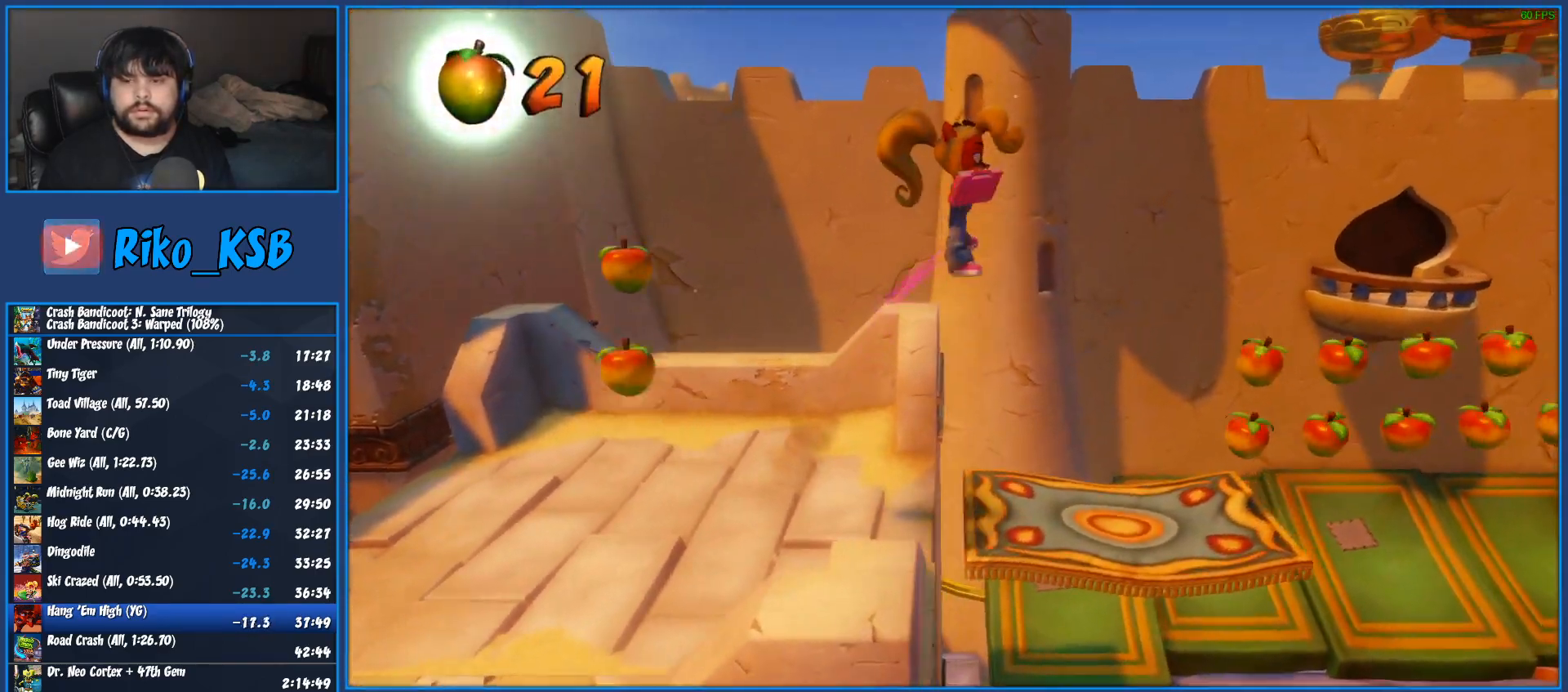
{"buttons": ["R1"], "left_stick": "right", "right_stick": "center", "events": [[350, "R1", "down"]]}
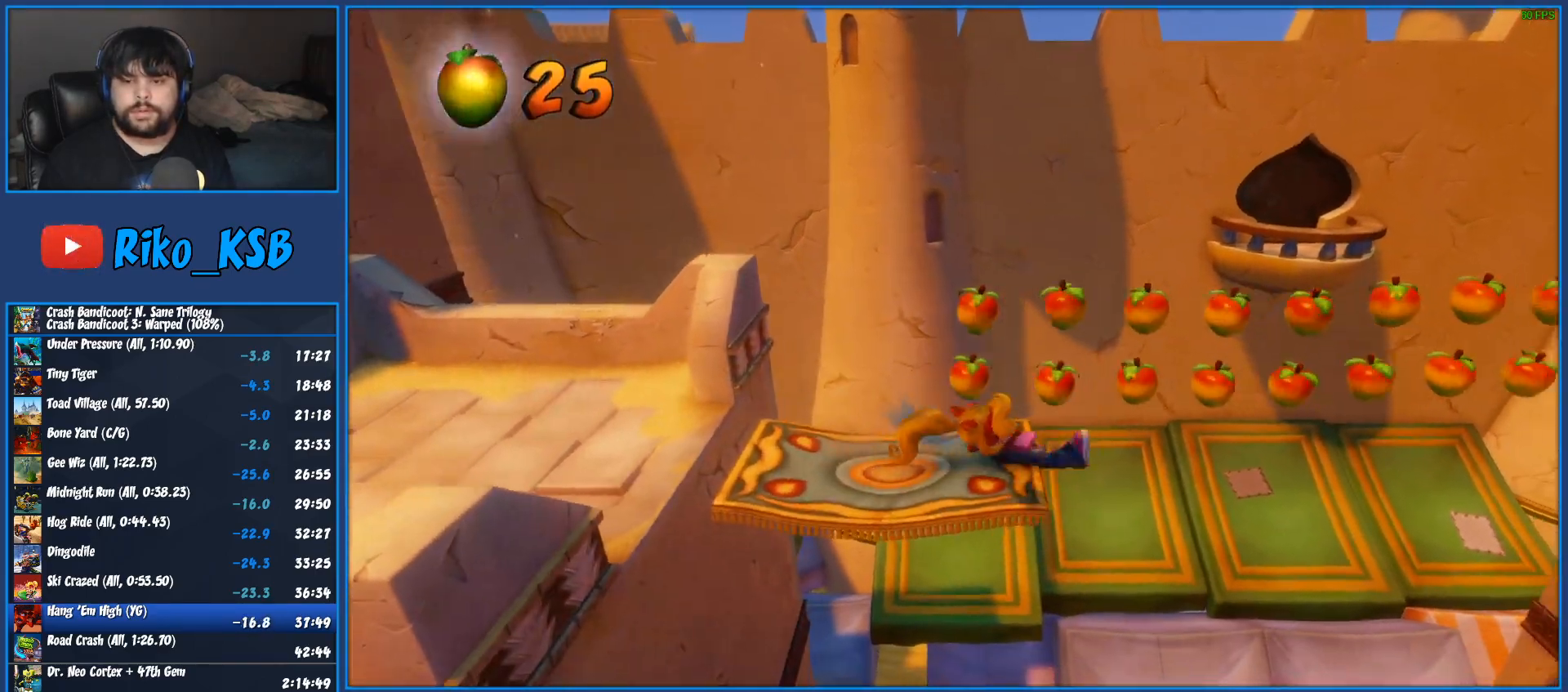
{"buttons": [], "left_stick": "right", "right_stick": "center", "events": [[33, "CROSS", "down"], [83, "SQUARE", "down"], [483, "R1", "up"], [483, "SQUARE", "up"], [500, "CROSS", "up"]]}
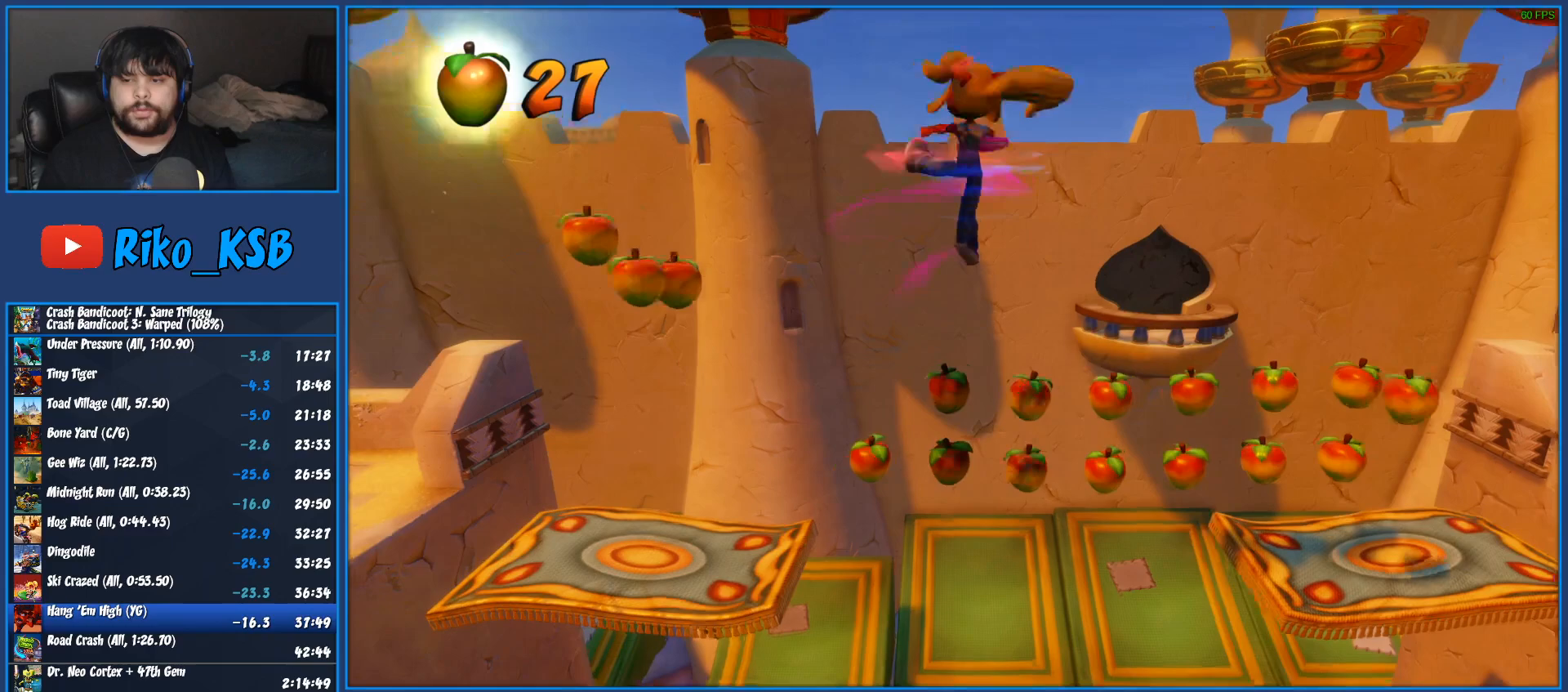
{"buttons": [], "left_stick": "right", "right_stick": "center", "events": []}
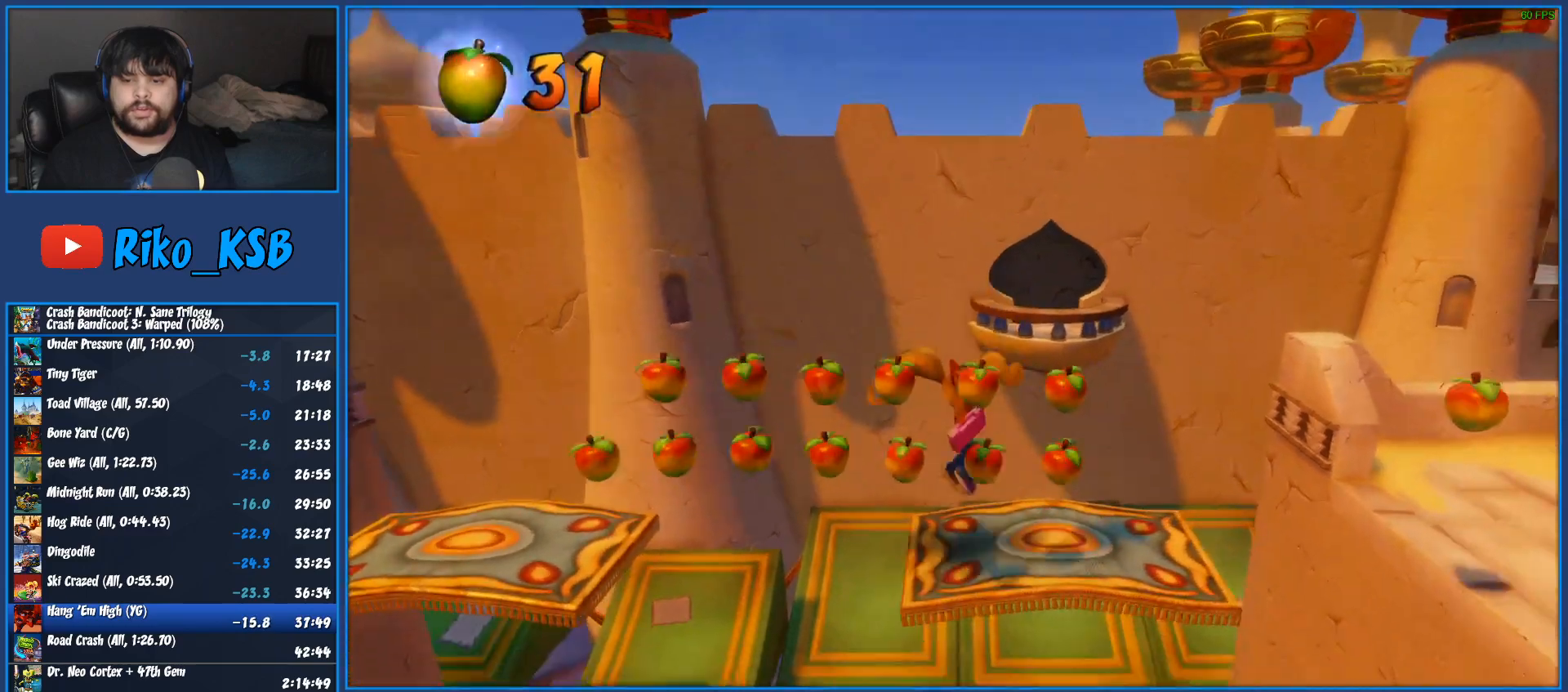
{"buttons": [], "left_stick": "right", "right_stick": "center", "events": [[83, "R1", "down"], [233, "CROSS", "down"], [417, "R1", "up"], [450, "CROSS", "up"]]}
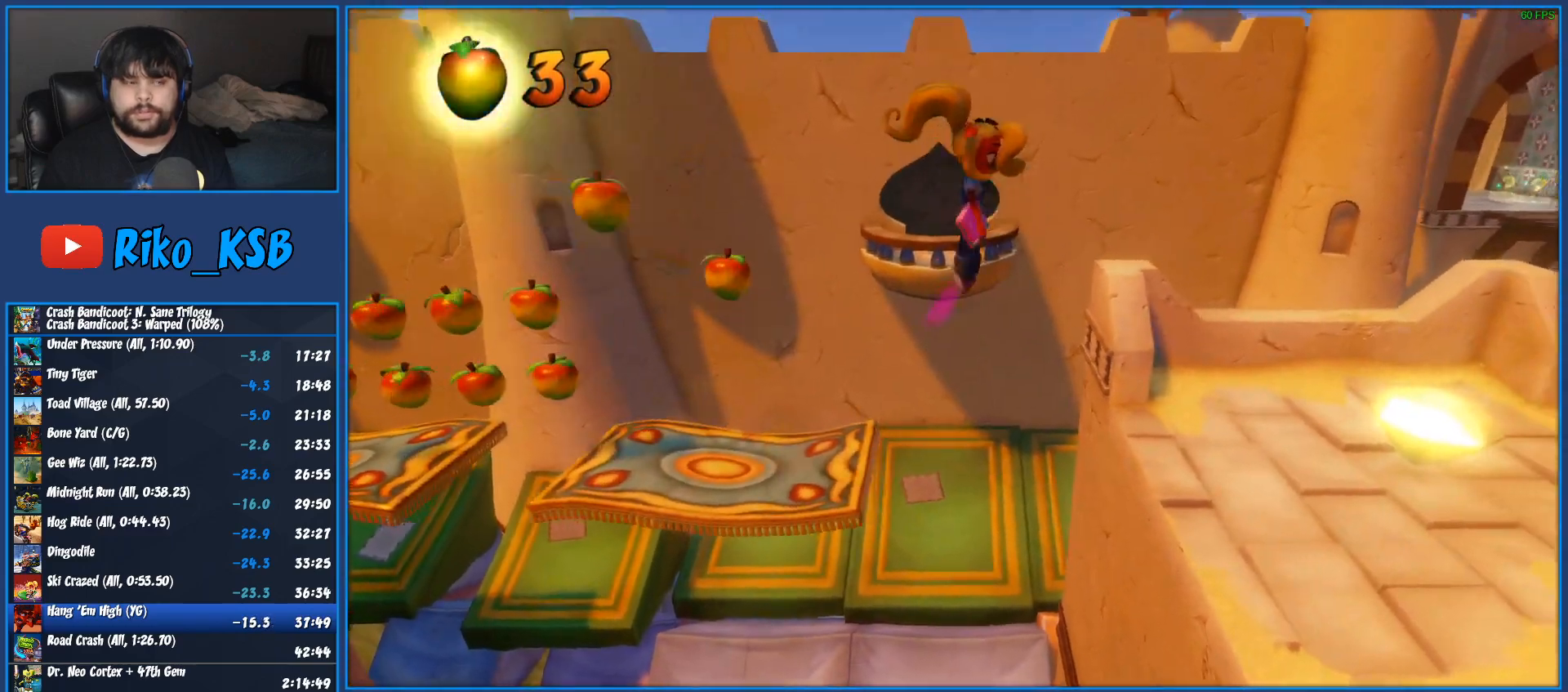
{"buttons": [], "left_stick": "right", "right_stick": "center", "events": []}
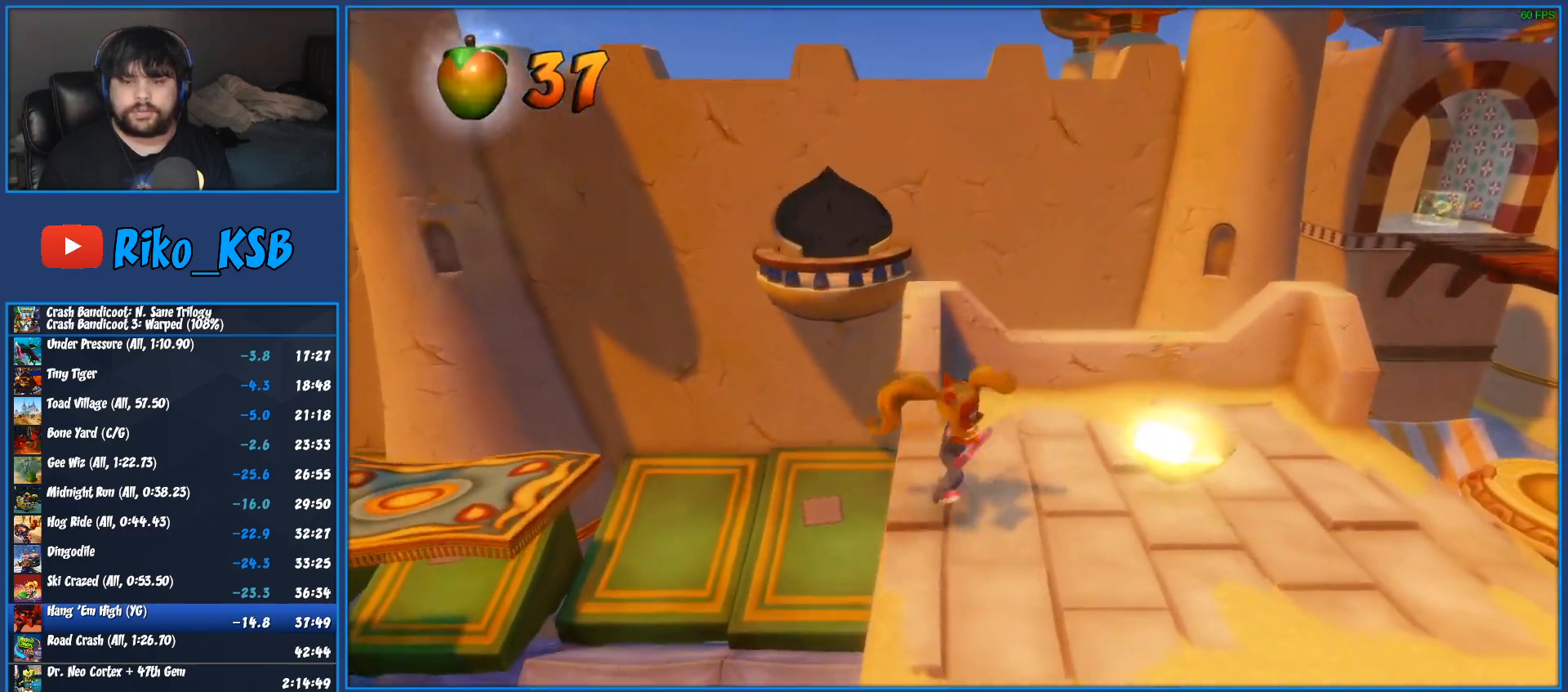
{"buttons": [], "left_stick": "right", "right_stick": "center", "events": [[67, "R1", "down"], [200, "R1", "up"], [250, "SQUARE", "down"], [433, "SQUARE", "up"]]}
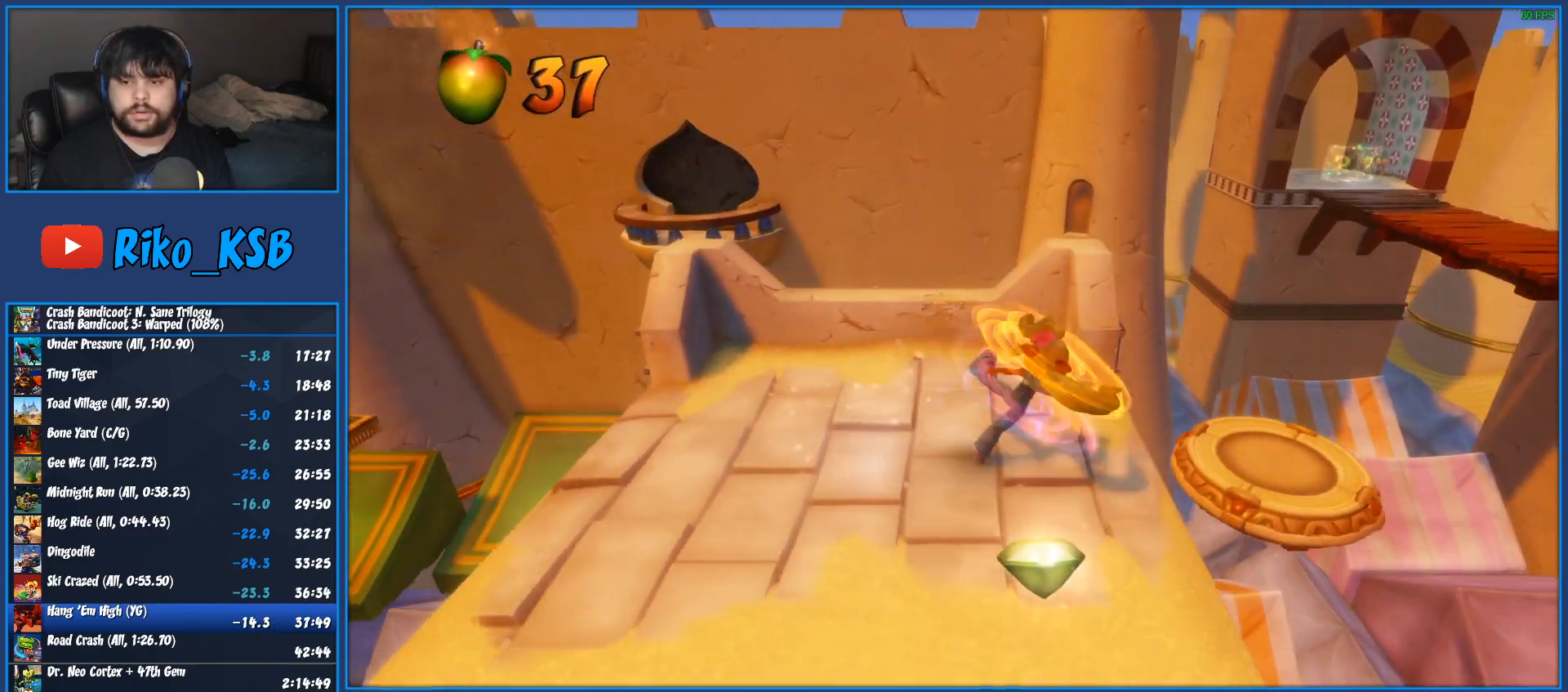
{"buttons": [], "left_stick": "right", "right_stick": "center", "events": []}
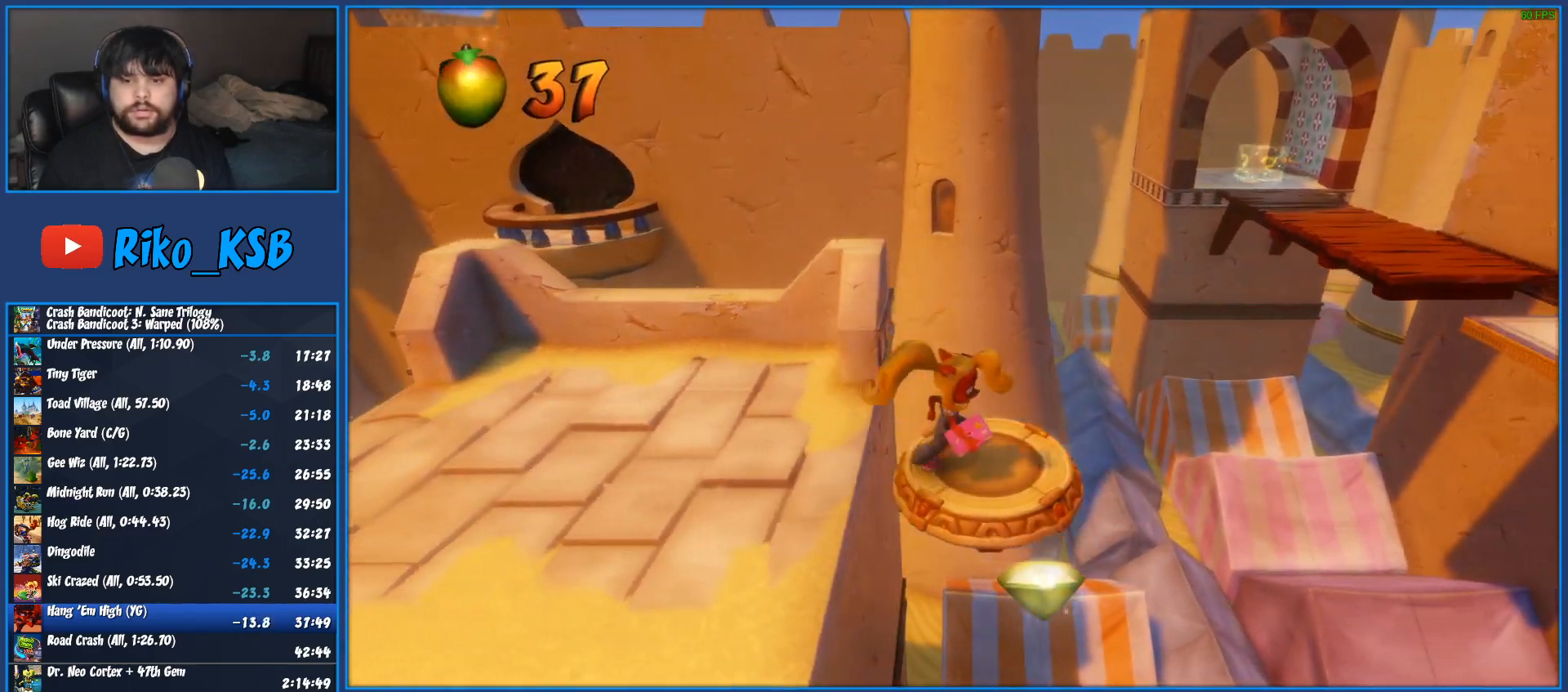
{"buttons": [], "left_stick": "right", "right_stick": "center", "events": [[133, "left_stick", "center"], [483, "left_stick", "right"]]}
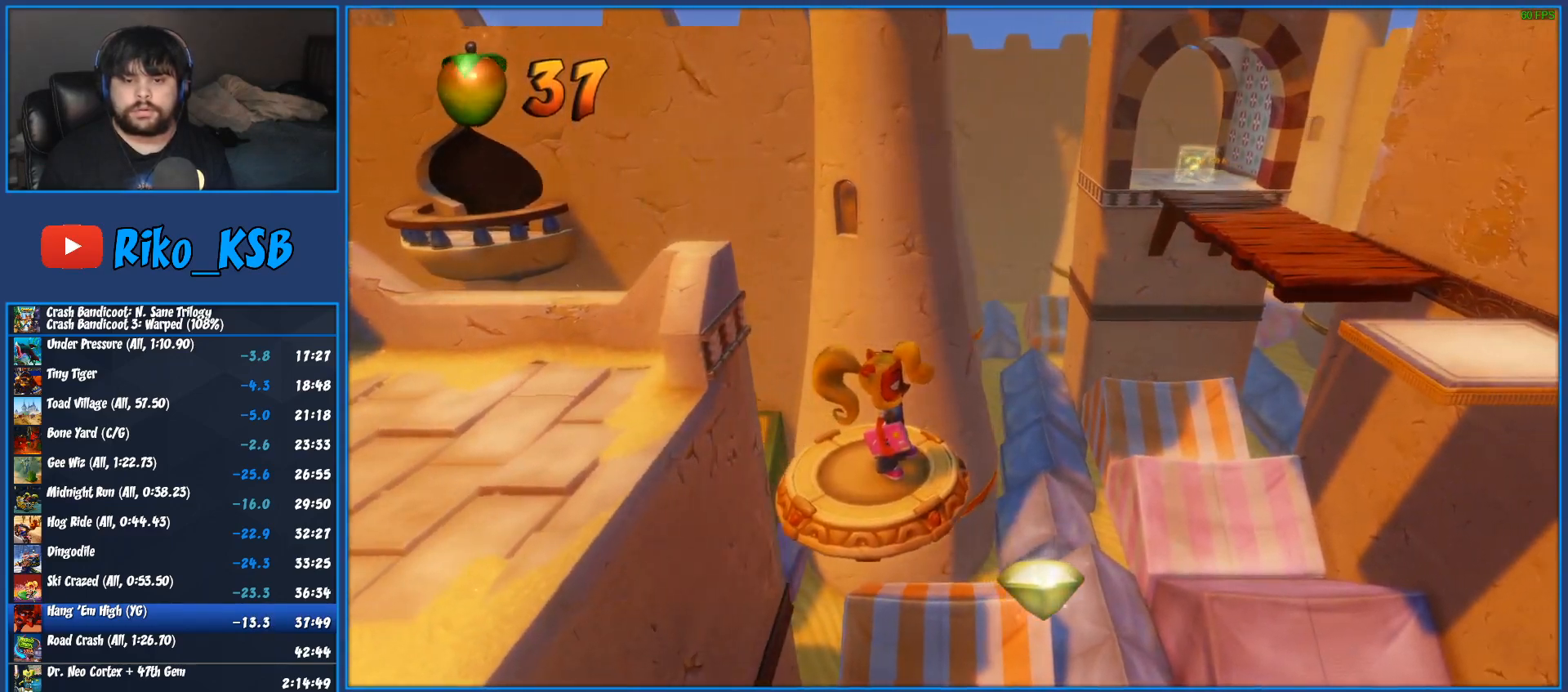
{"buttons": [], "left_stick": "center", "right_stick": "center", "events": [[150, "left_stick", "center"], [367, "left_stick", "up"], [500, "left_stick", "center"]]}
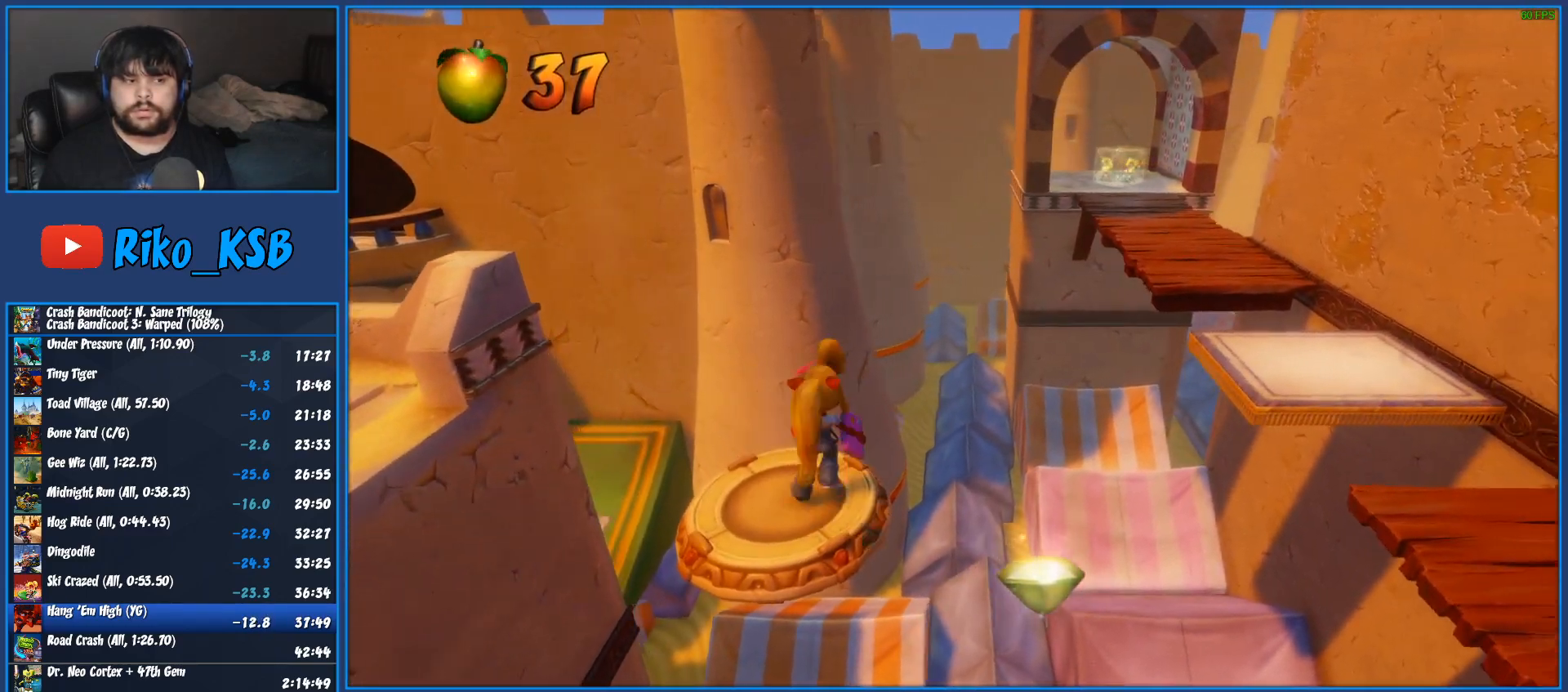
{"buttons": [], "left_stick": "center", "right_stick": "center", "events": []}
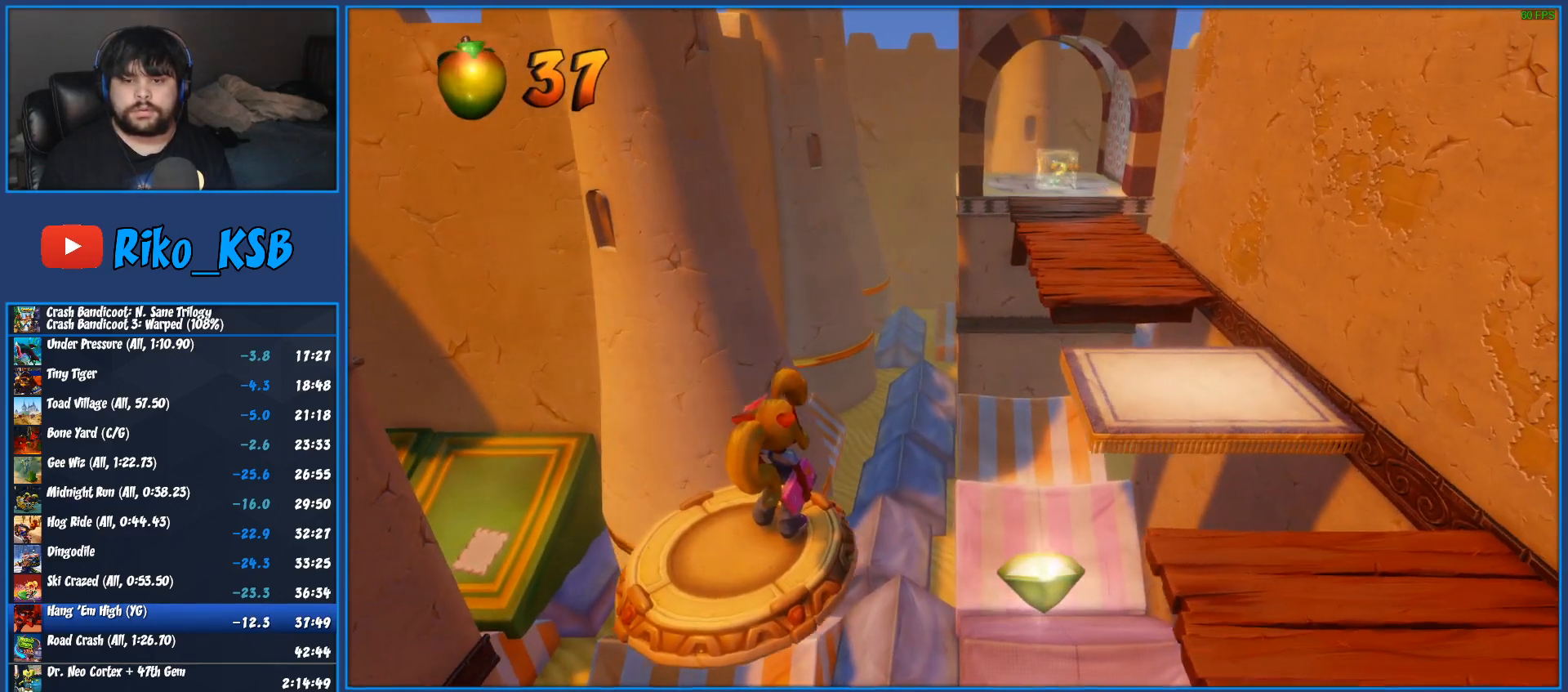
{"buttons": [], "left_stick": "center", "right_stick": "center", "events": []}
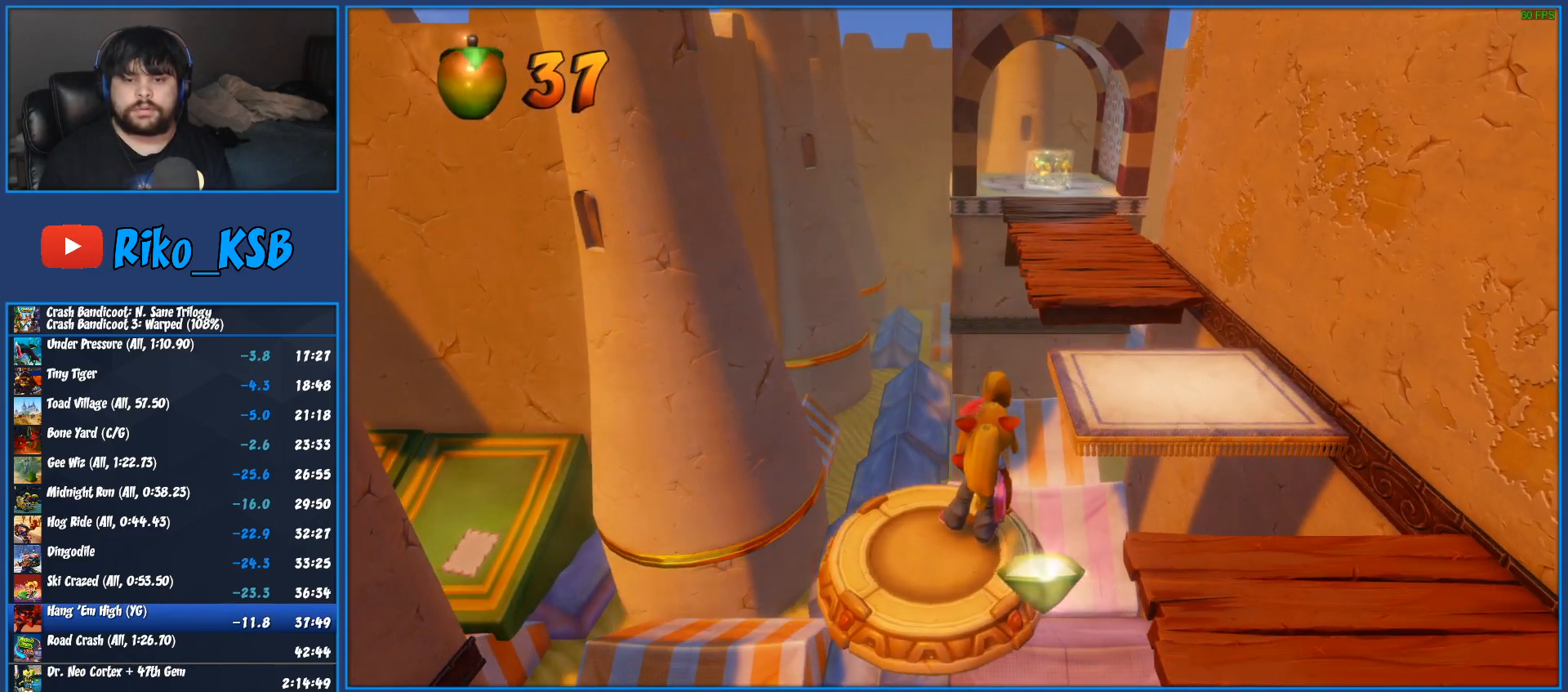
{"buttons": ["CROSS", "SQUARE", "R1"], "left_stick": "up", "right_stick": "center", "events": [[200, "left_stick", "up"], [283, "R1", "down"], [417, "CROSS", "down"], [467, "SQUARE", "down"]]}
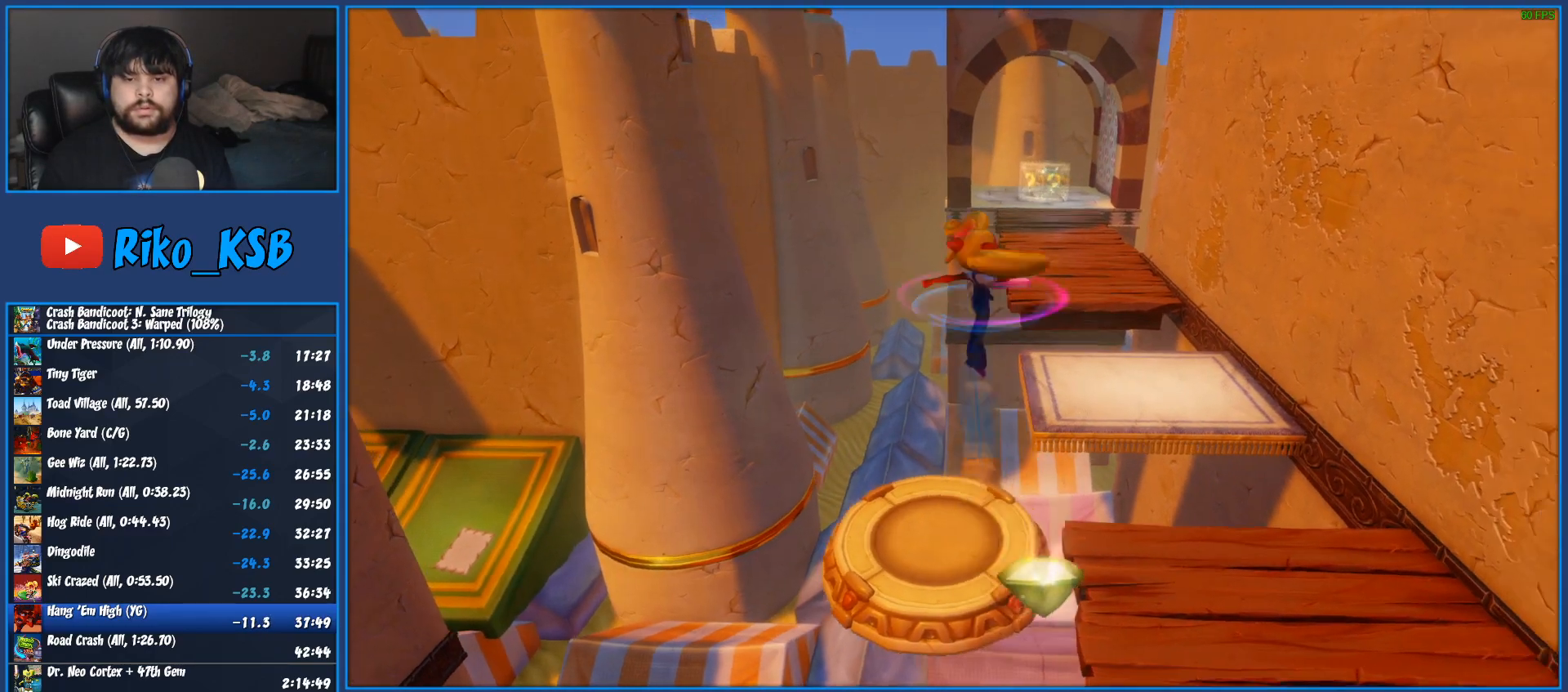
{"buttons": ["CROSS", "SQUARE", "R1"], "left_stick": "up", "right_stick": "center", "events": []}
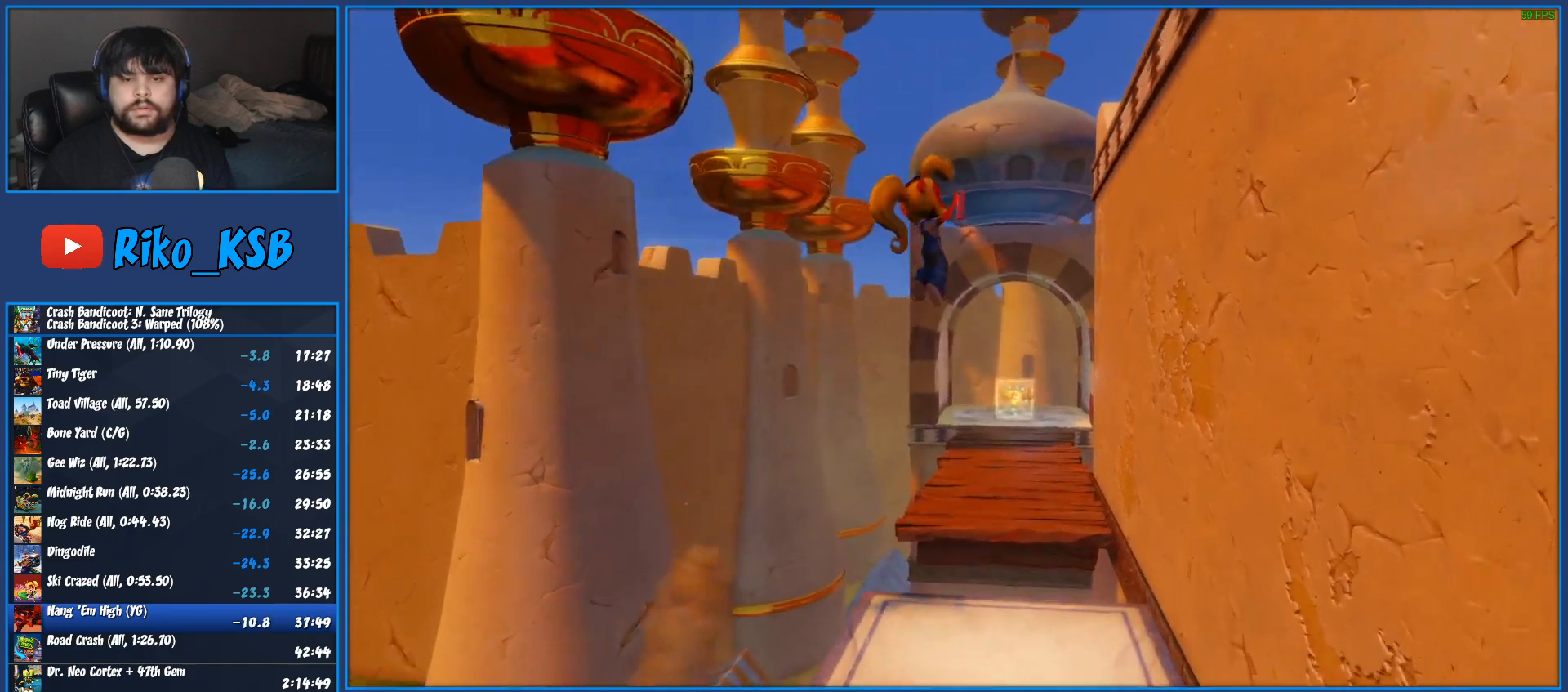
{"buttons": [], "left_stick": "up", "right_stick": "center", "events": [[217, "CROSS", "up"], [217, "R1", "up"], [233, "SQUARE", "up"]]}
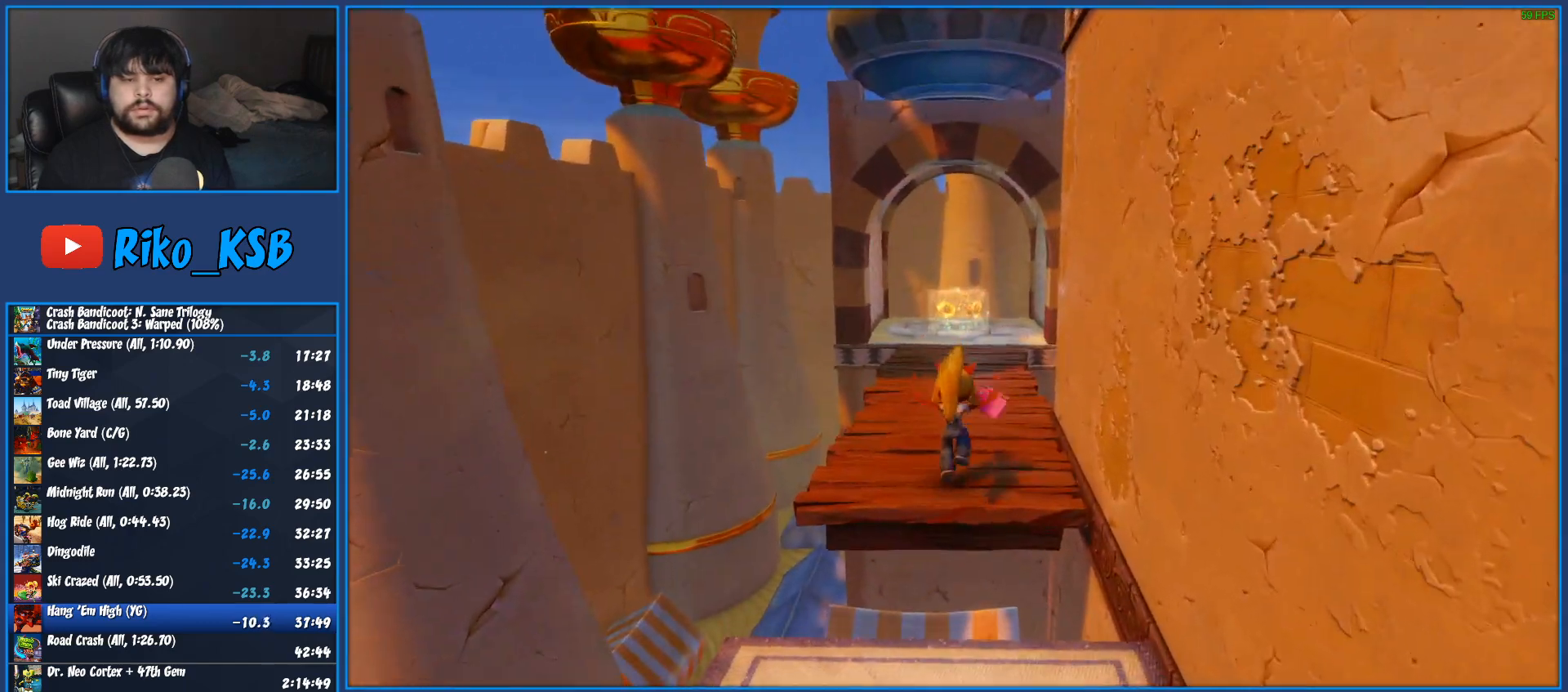
{"buttons": [], "left_stick": "up", "right_stick": "center", "events": [[17, "R1", "down"], [167, "R1", "up"], [250, "SQUARE", "down"], [450, "SQUARE", "up"]]}
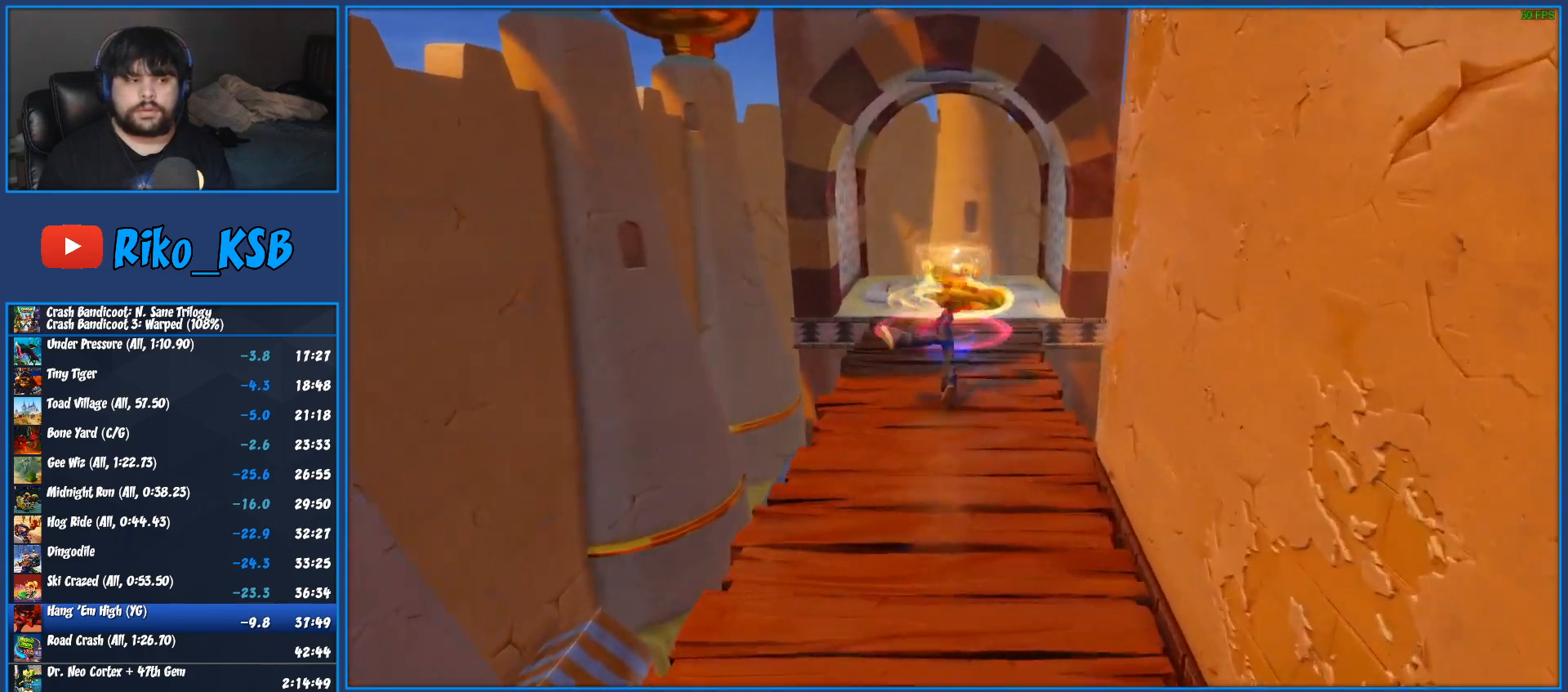
{"buttons": ["SQUARE"], "left_stick": "up", "right_stick": "center", "events": [[167, "R1", "down"], [317, "R1", "up"], [450, "SQUARE", "down"]]}
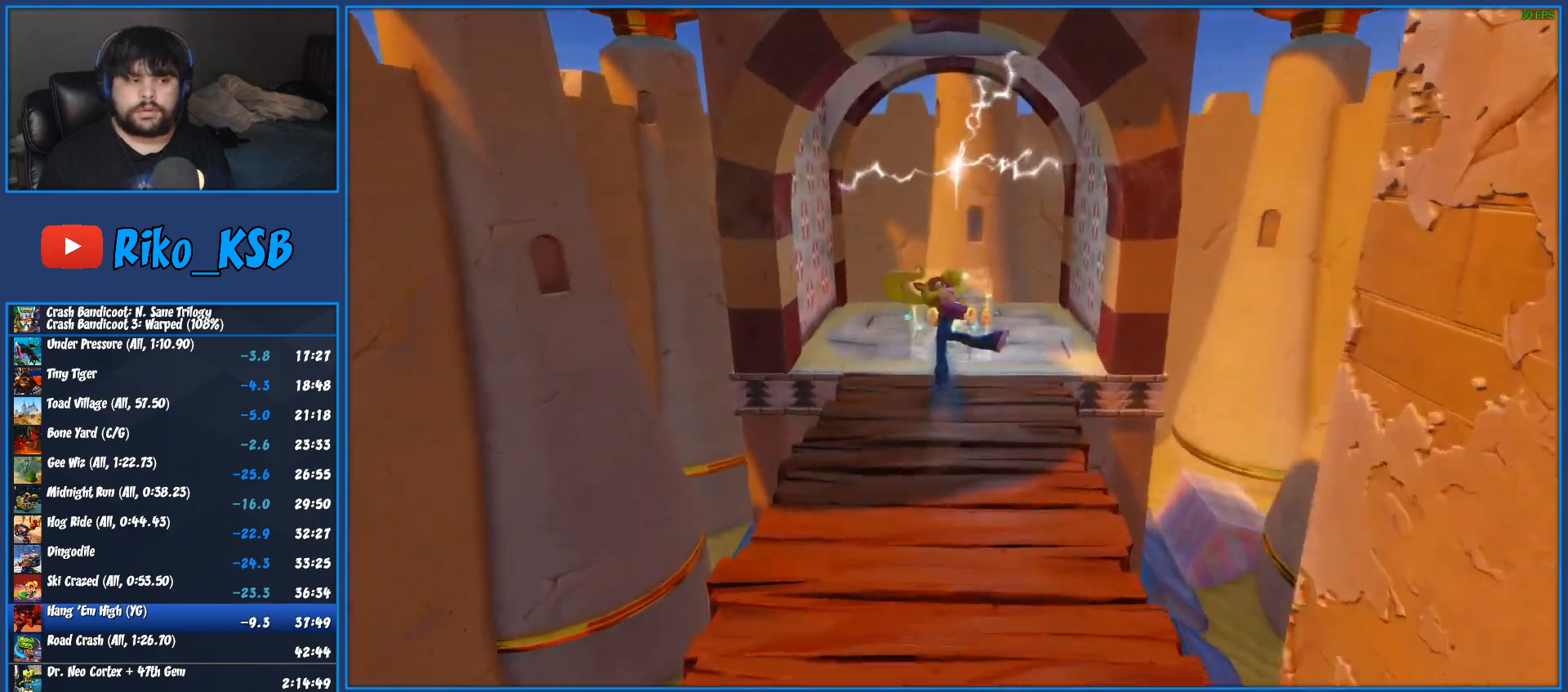
{"buttons": ["R1"], "left_stick": "up", "right_stick": "center", "events": [[150, "SQUARE", "up"], [350, "R1", "down"]]}
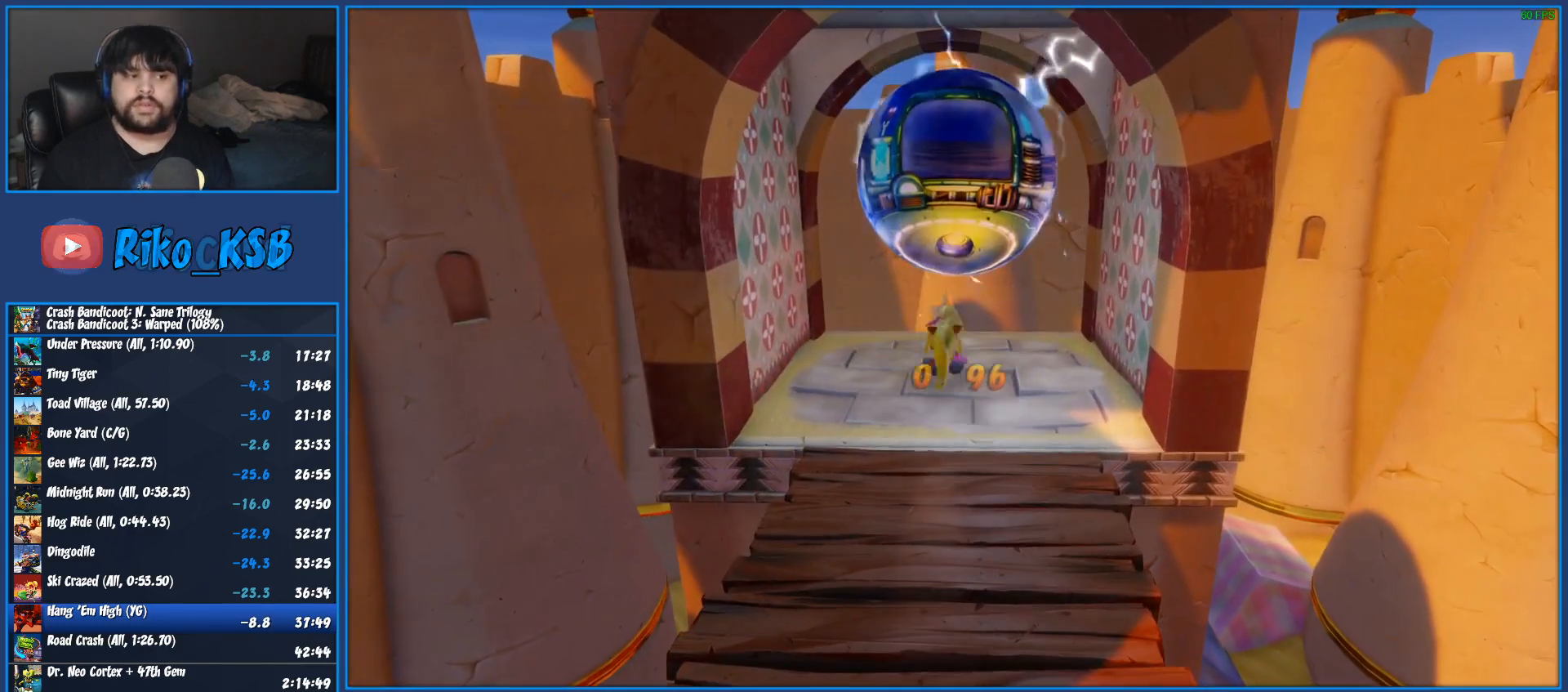
{"buttons": [], "left_stick": "center", "right_stick": "center", "events": [[17, "R1", "up"], [383, "left_stick", "center"]]}
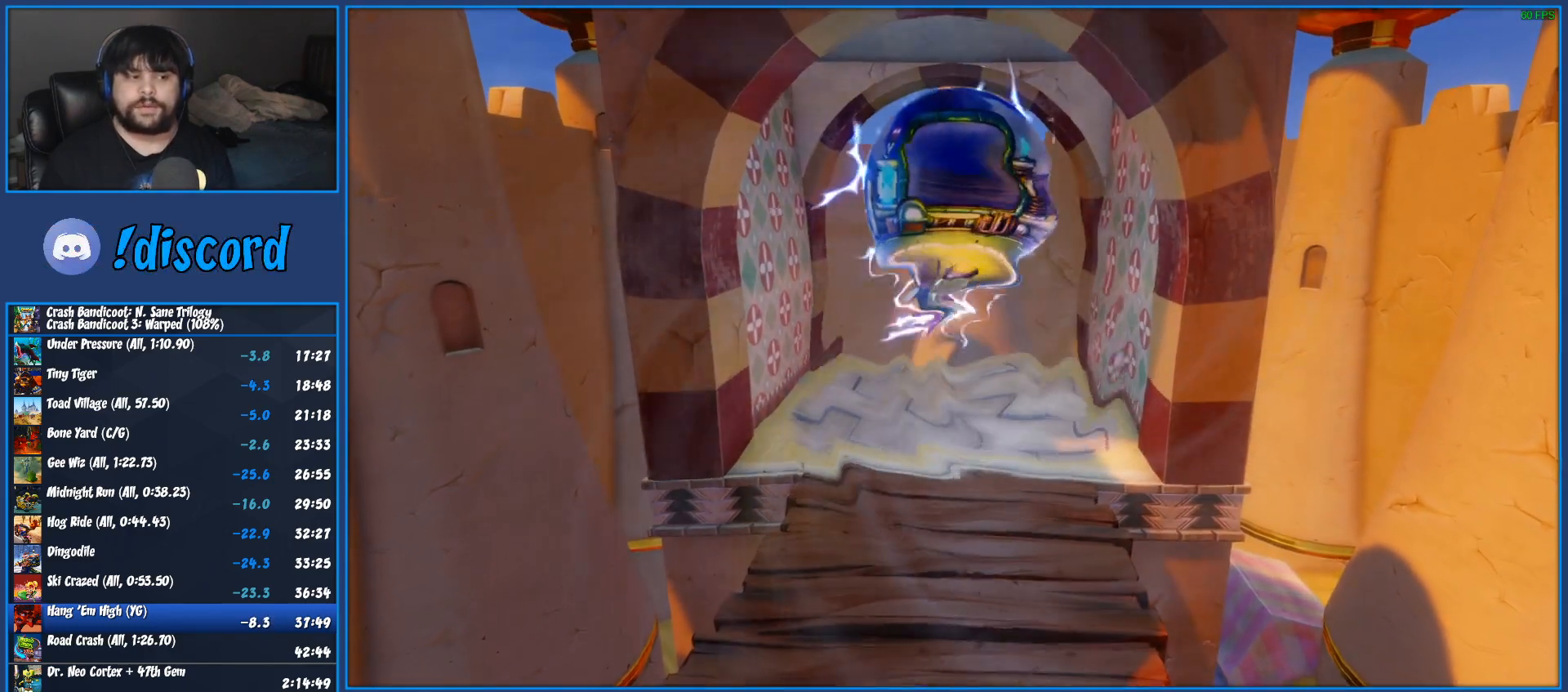
{"buttons": [], "left_stick": "center", "right_stick": "center", "events": []}
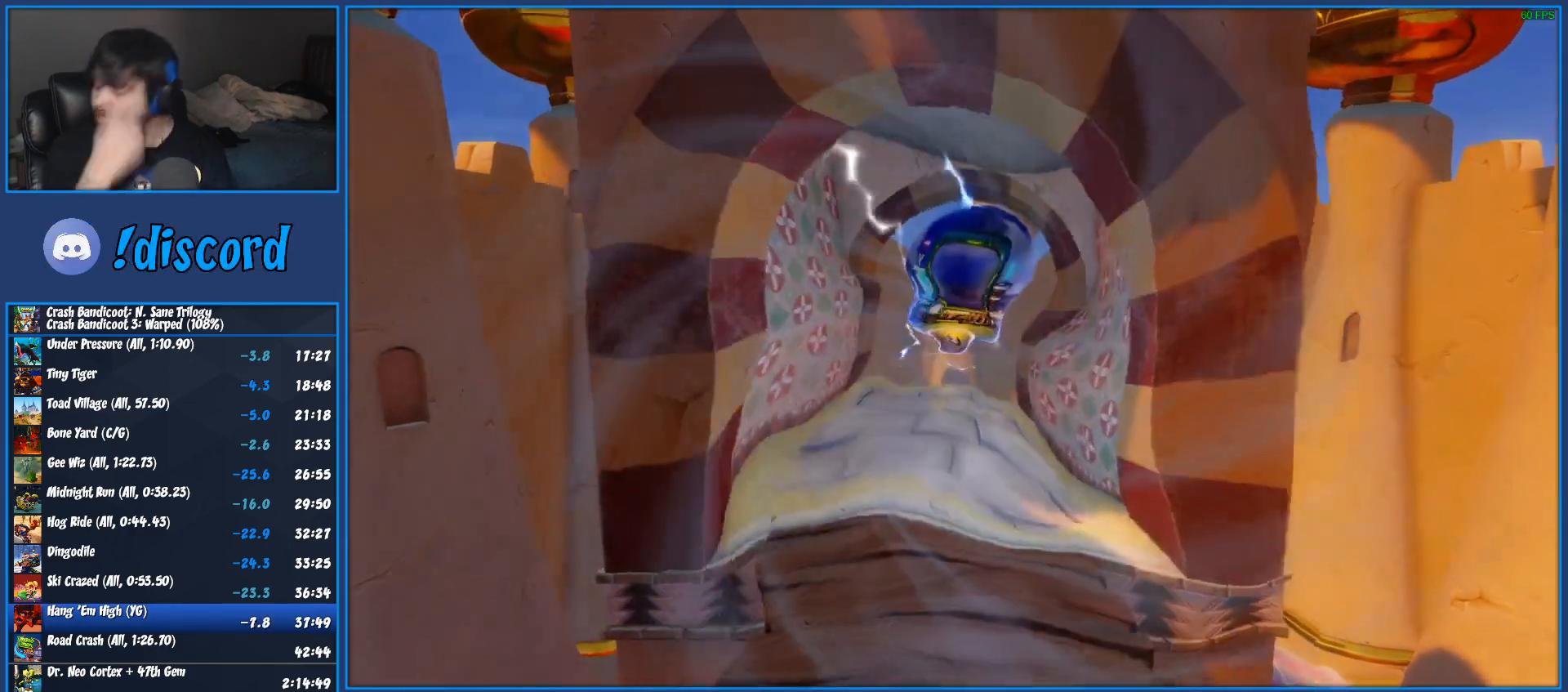
{"buttons": [], "left_stick": "center", "right_stick": "center", "events": []}
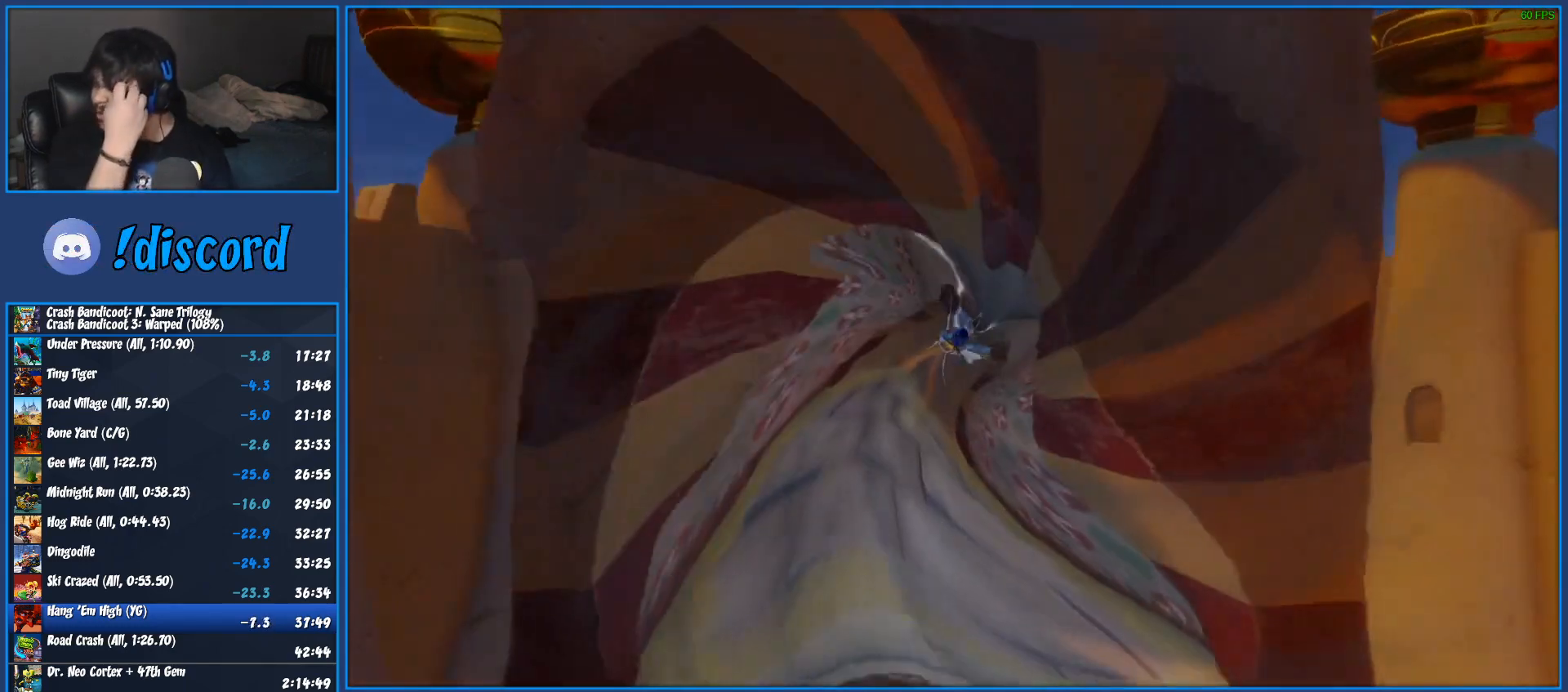
{"buttons": [], "left_stick": "center", "right_stick": "center", "events": []}